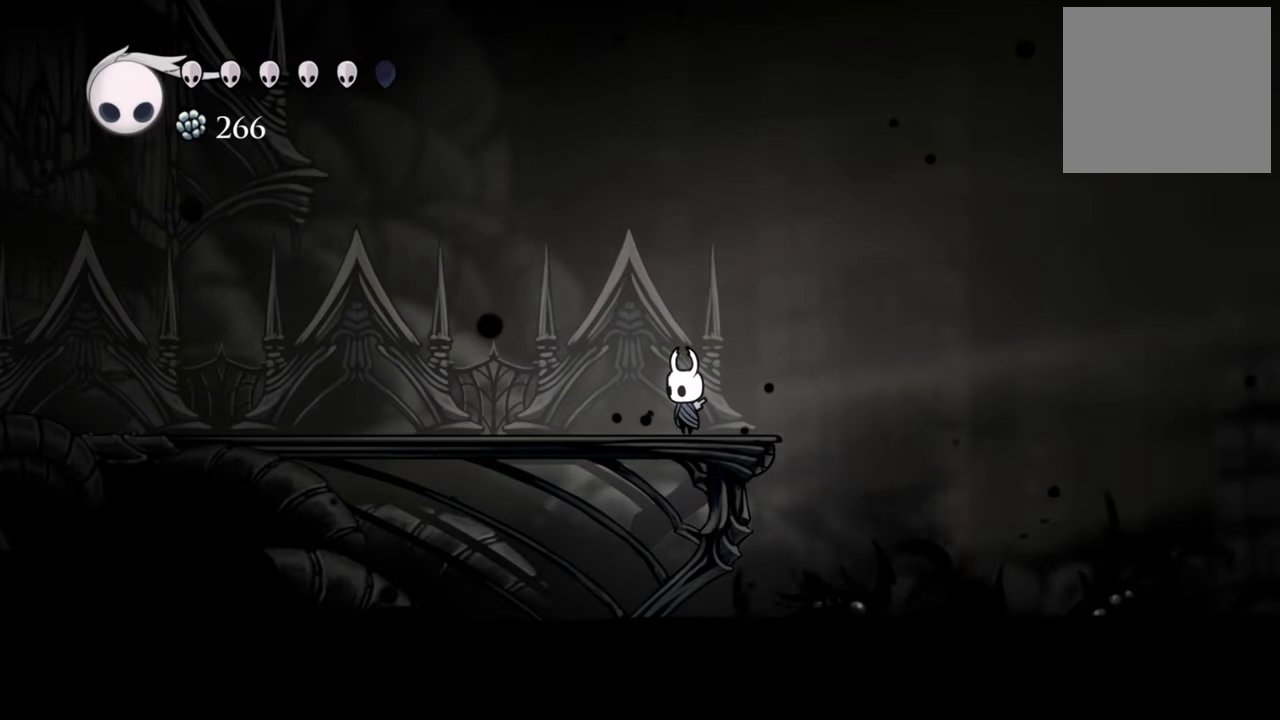
Gameplay with a controller (Xbox layout); each line is a JSON object with the inputs held at the frame after it. "events" lists button and stick changes between this image and that frame as [ms after this image, input, new state], when the widget could be followed in between. Not read: left_stick right_stick.
{"buttons": ["B"], "events": []}
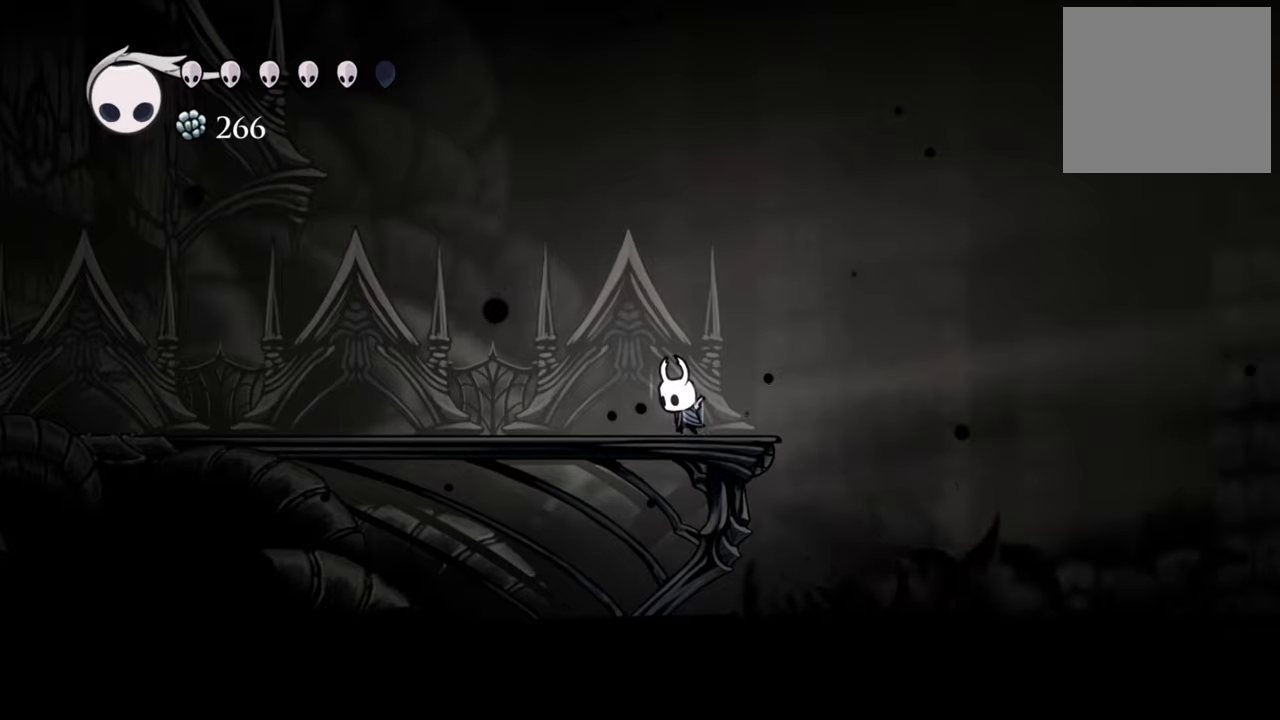
{"buttons": ["B"], "events": []}
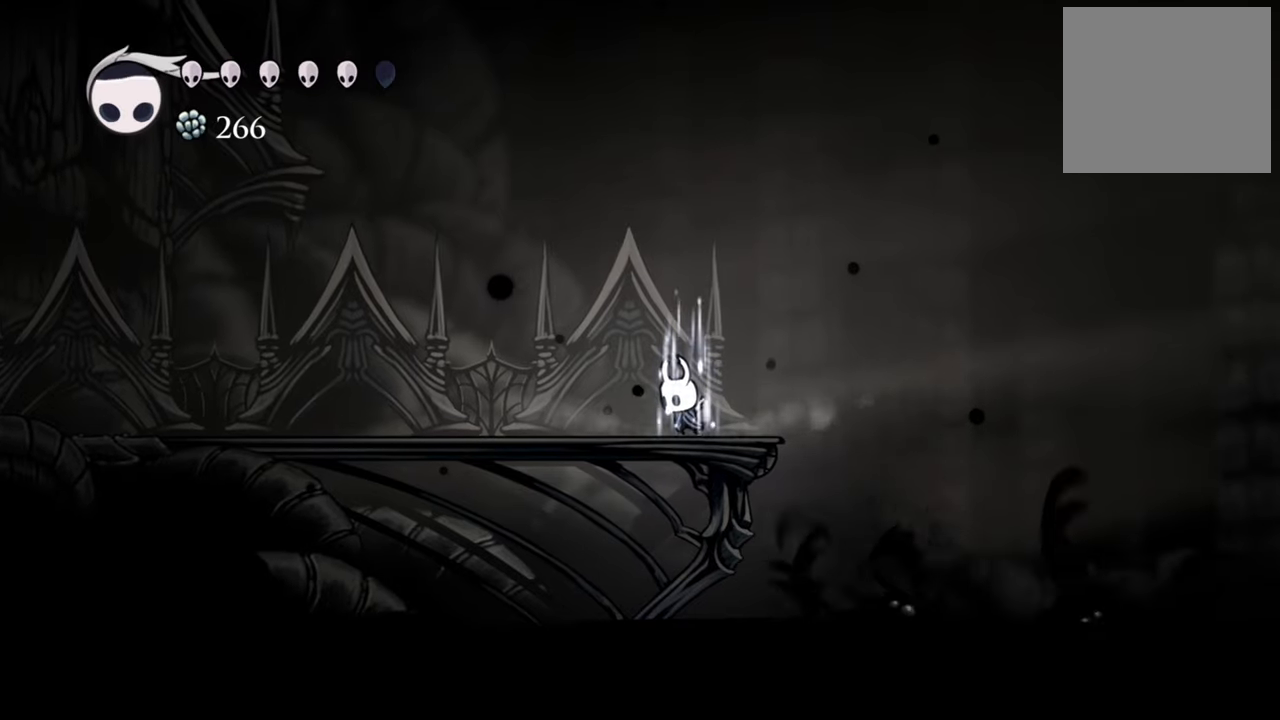
{"buttons": ["B"], "events": []}
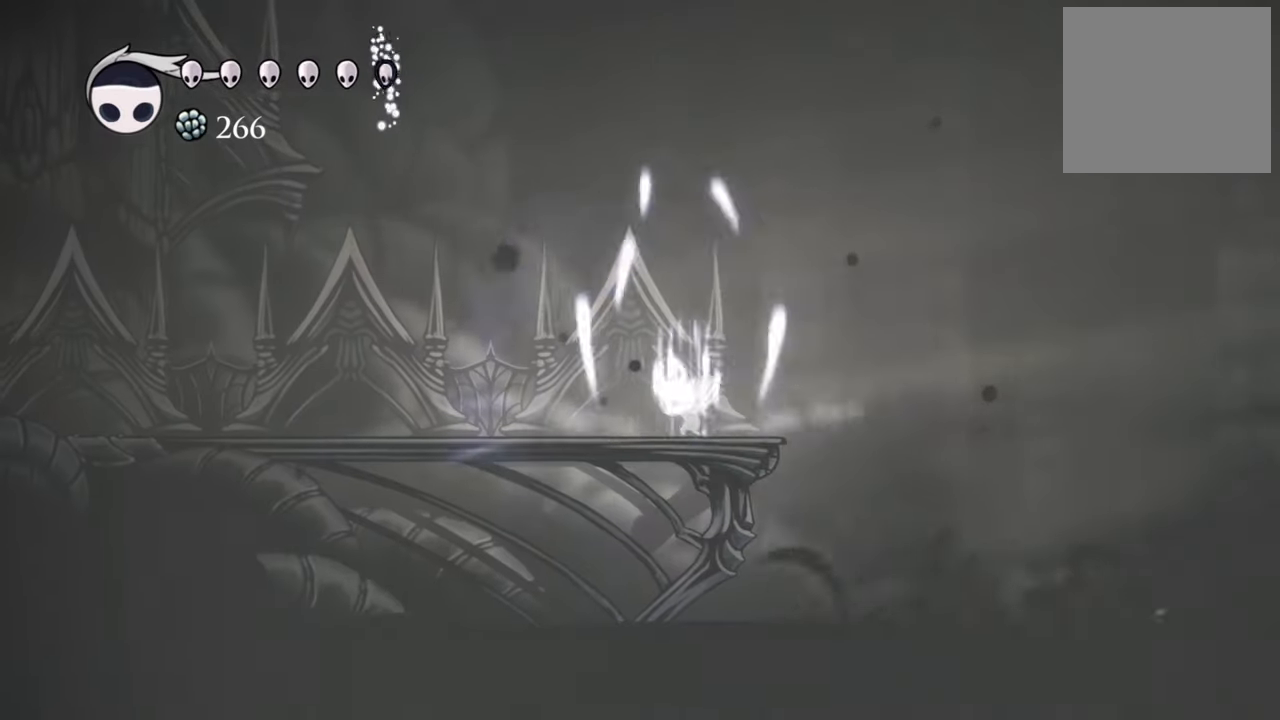
{"buttons": ["R2", "DPAD_LEFT"], "events": [[180, "B", "up"], [220, "DPAD_LEFT", "down"], [500, "R2", "down"]]}
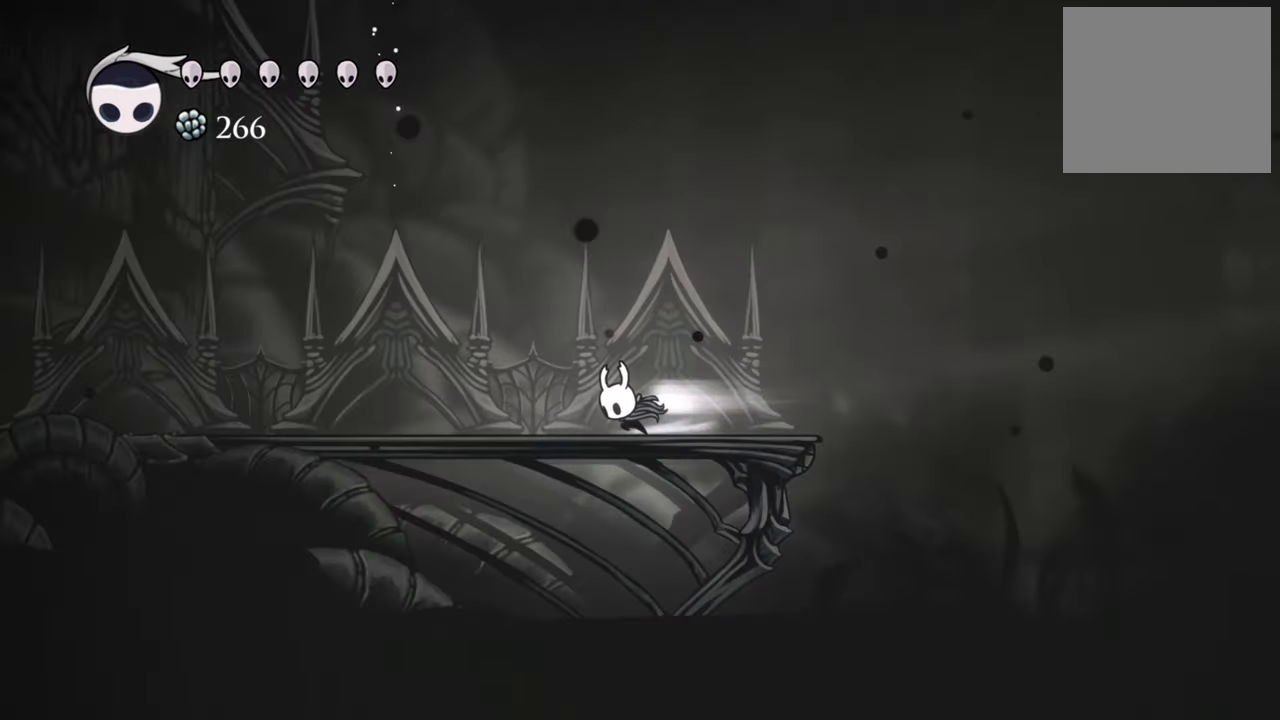
{"buttons": ["DPAD_LEFT"], "events": [[240, "R2", "up"]]}
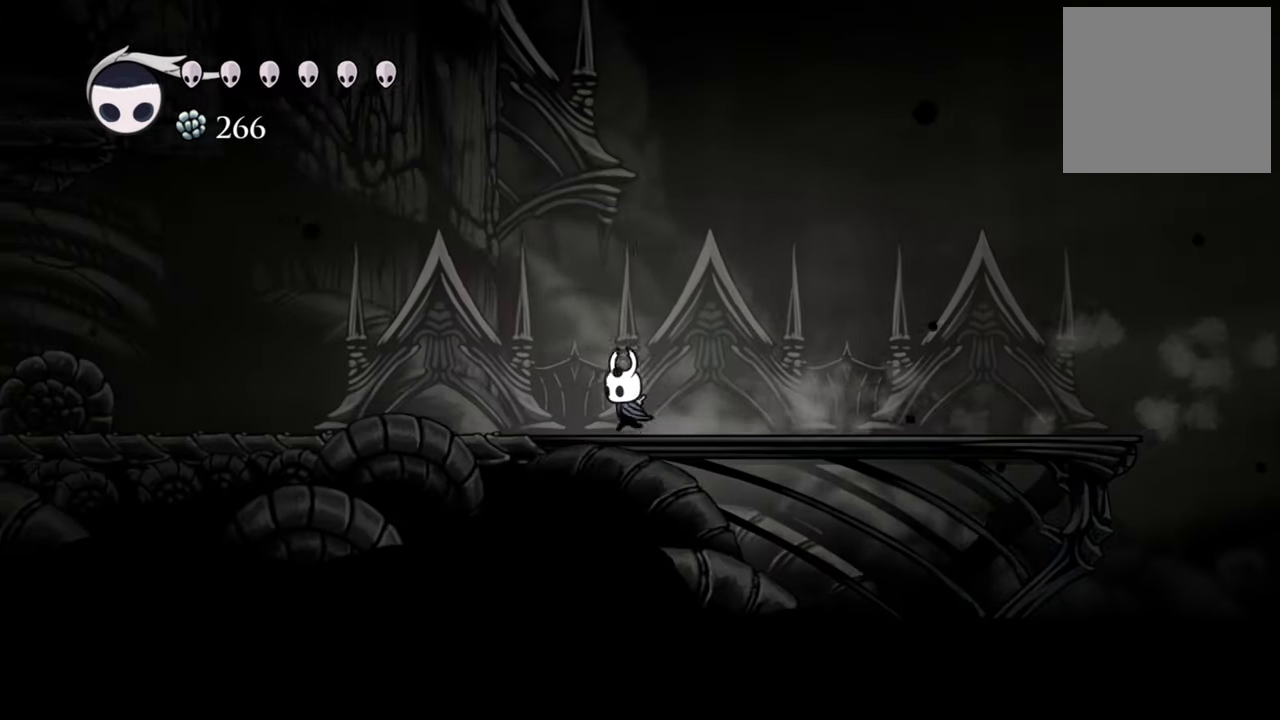
{"buttons": ["DPAD_RIGHT"], "events": [[200, "DPAD_LEFT", "up"], [460, "DPAD_RIGHT", "down"]]}
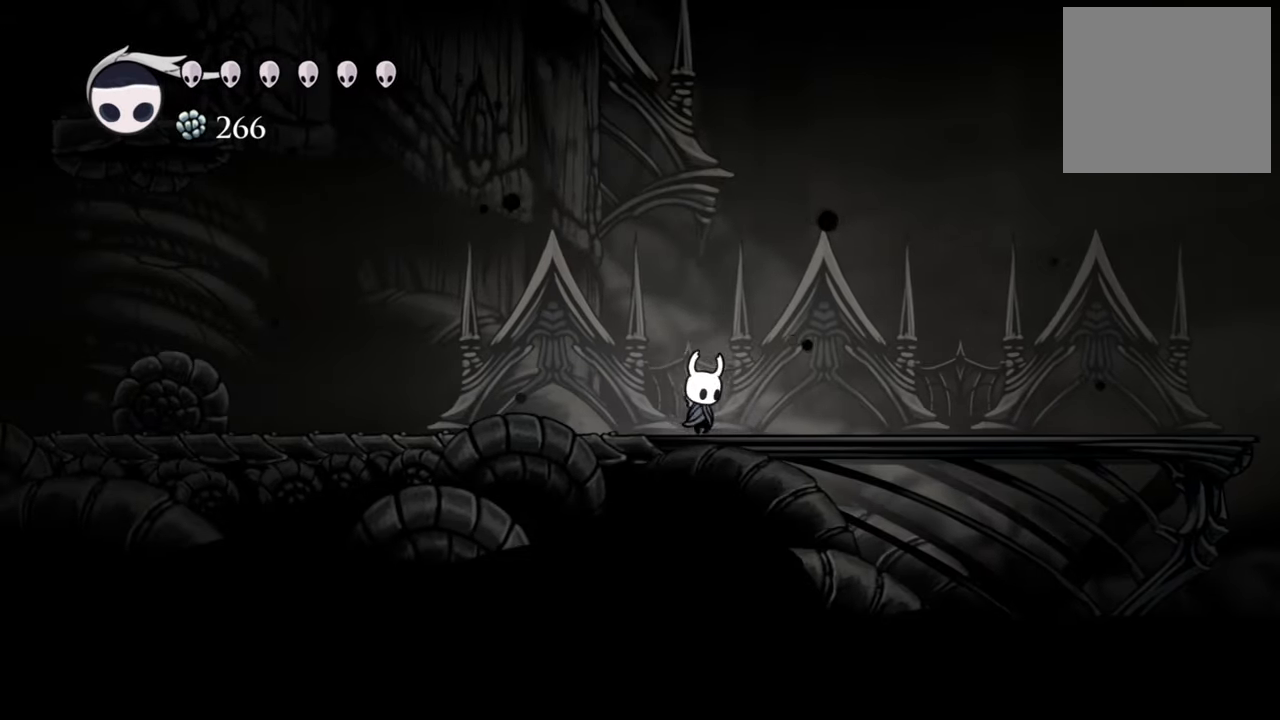
{"buttons": ["DPAD_RIGHT"], "events": [[120, "R2", "down"], [360, "R2", "up"]]}
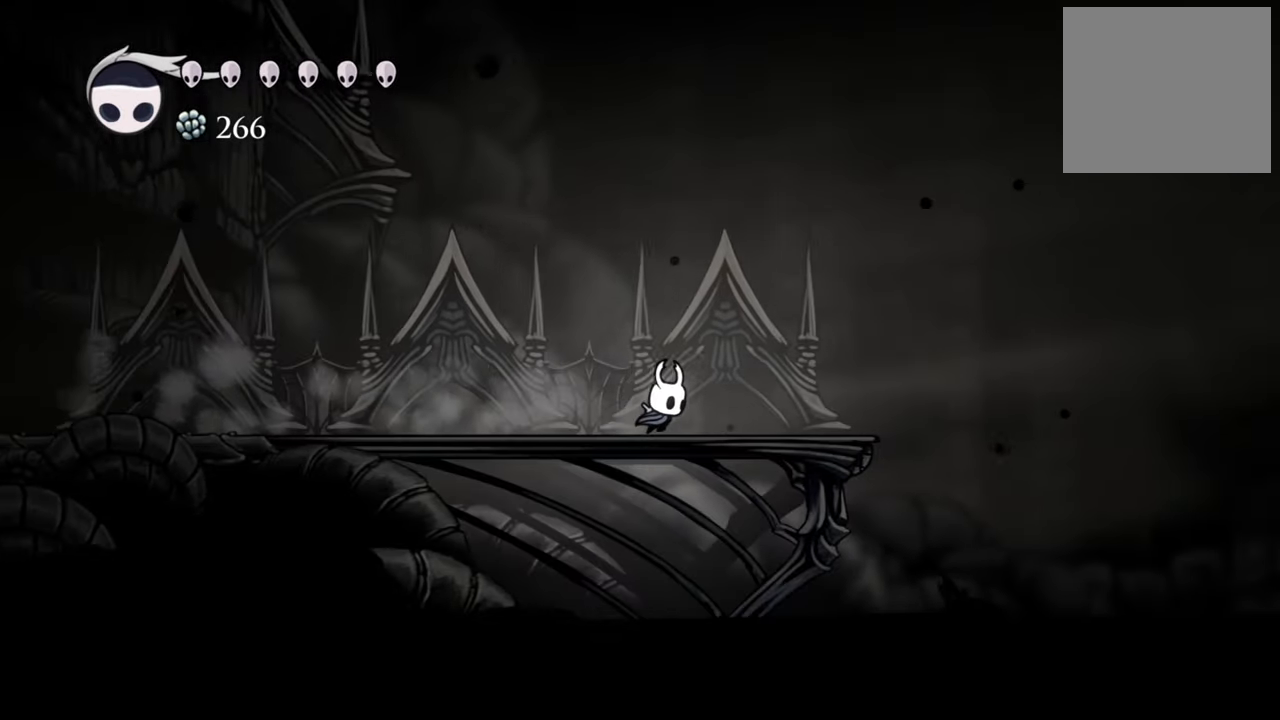
{"buttons": [], "events": [[320, "DPAD_RIGHT", "up"]]}
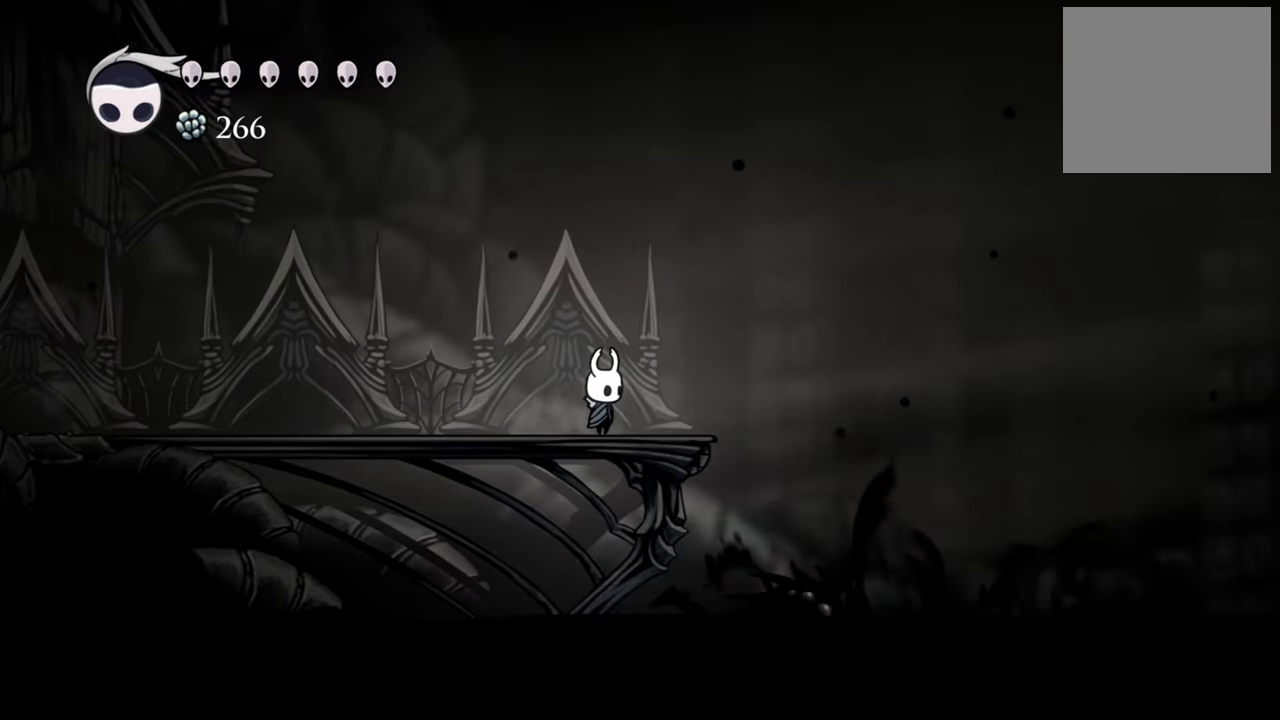
{"buttons": ["DPAD_LEFT"], "events": [[500, "DPAD_LEFT", "down"]]}
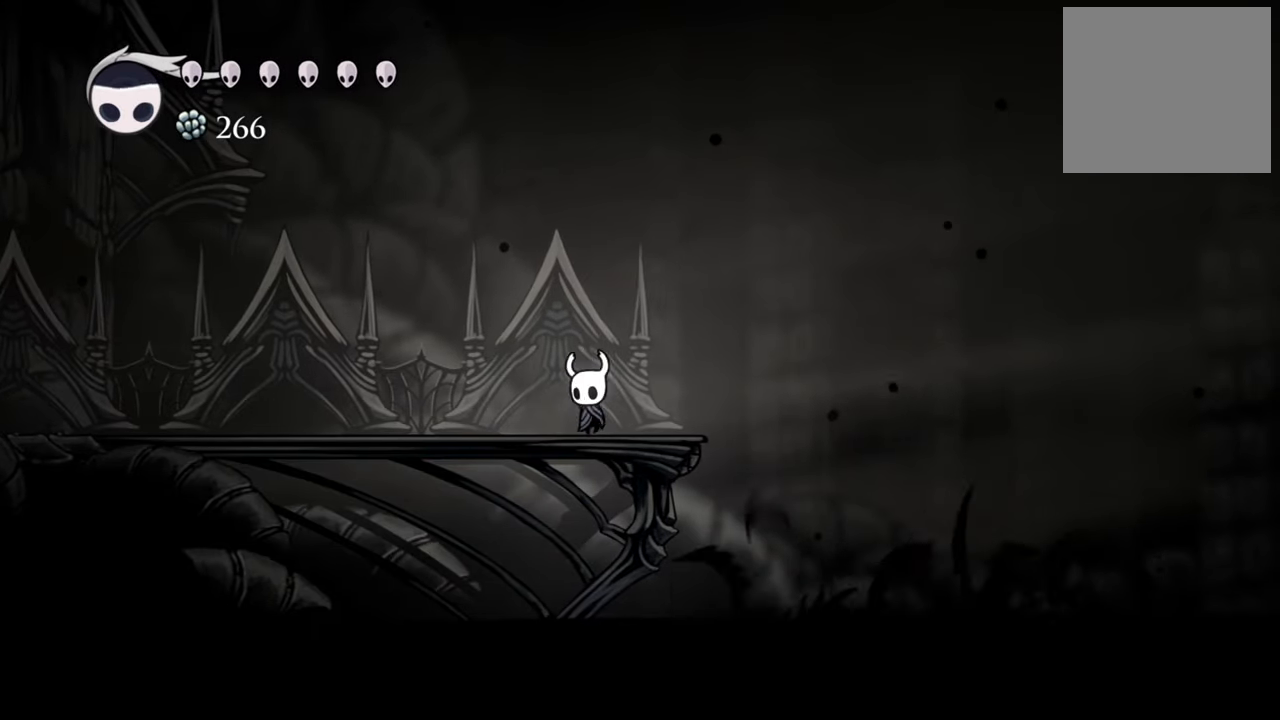
{"buttons": ["A", "DPAD_LEFT"], "events": [[300, "A", "down"]]}
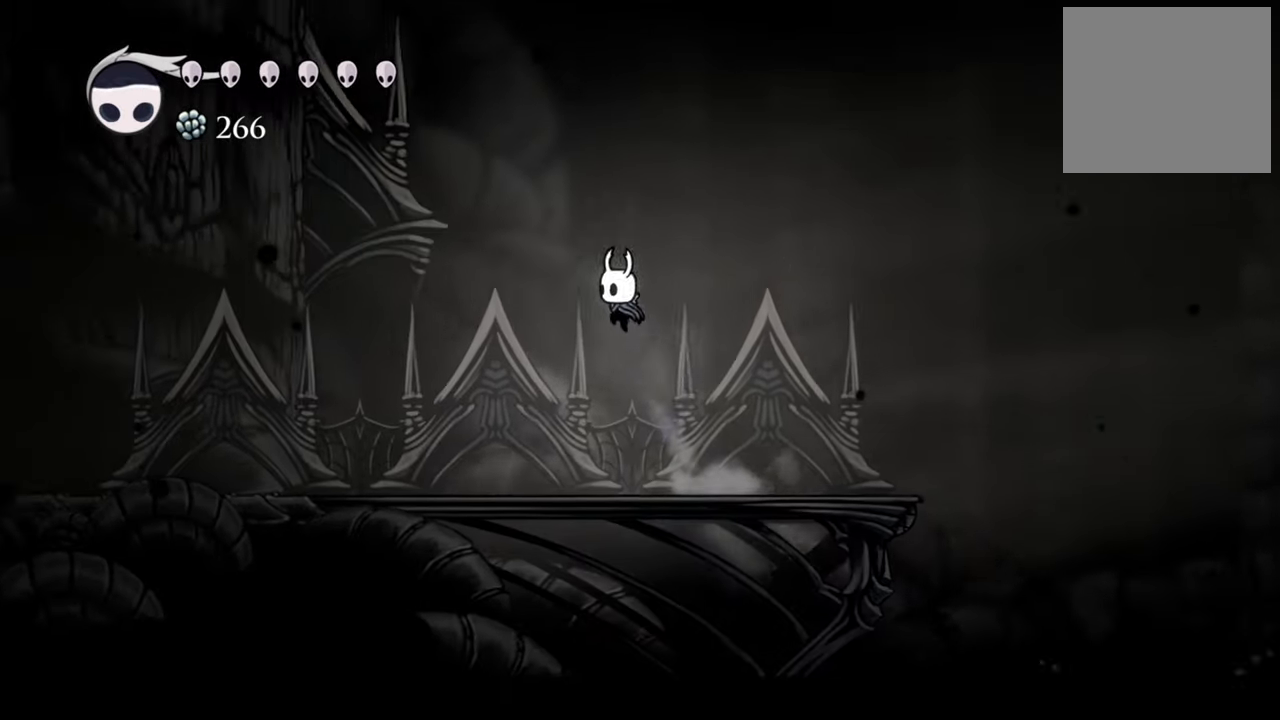
{"buttons": ["DPAD_LEFT"], "events": [[120, "R2", "down"], [140, "A", "up"], [300, "R2", "up"]]}
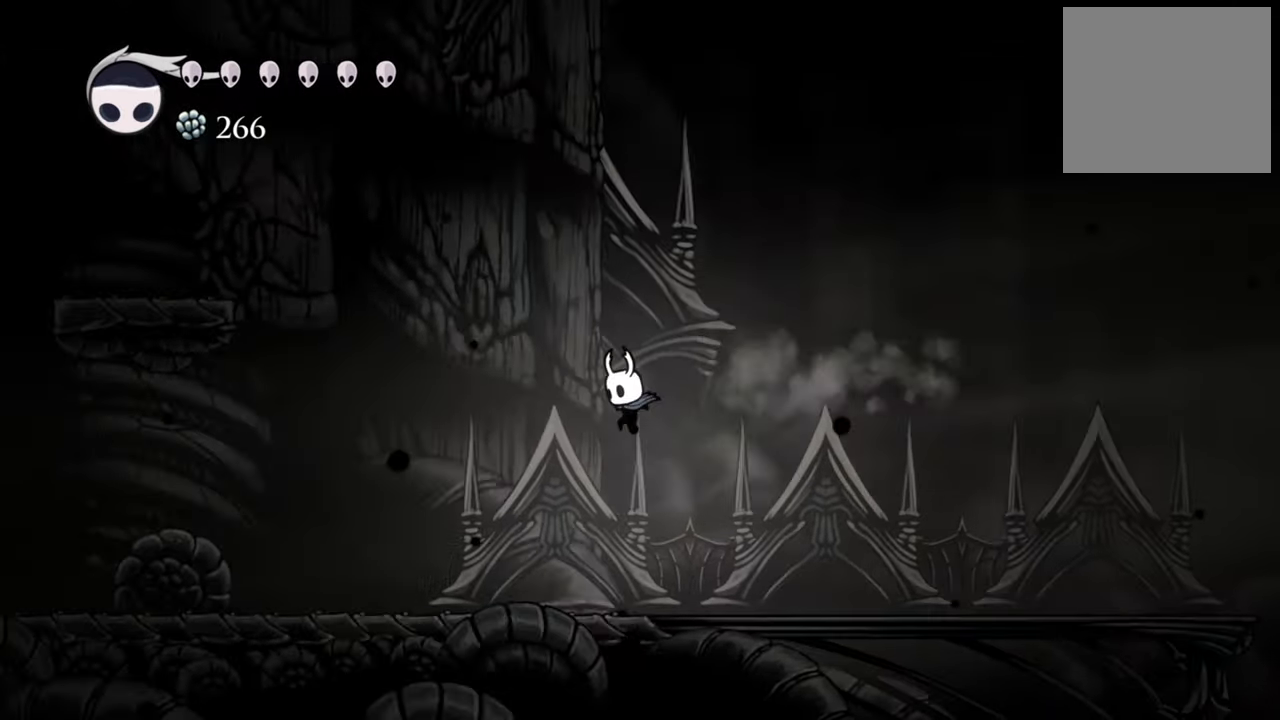
{"buttons": ["DPAD_LEFT"], "events": []}
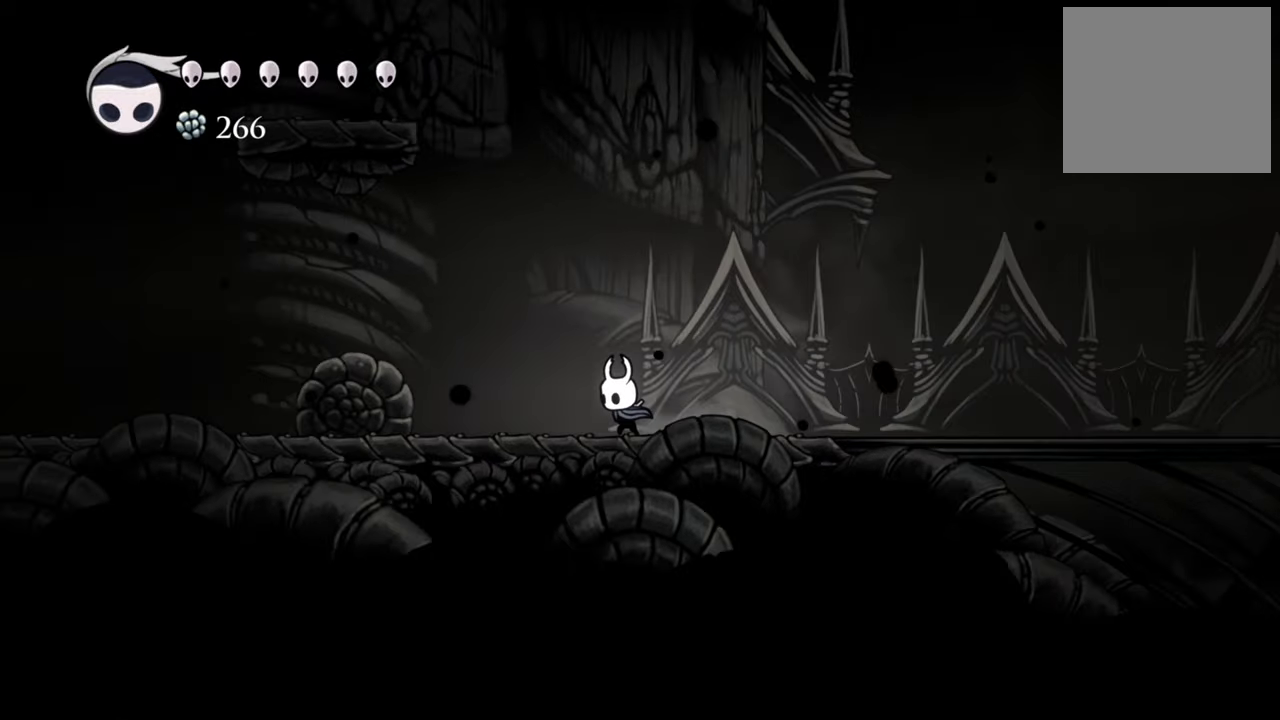
{"buttons": ["A", "DPAD_LEFT"], "events": [[180, "A", "down"]]}
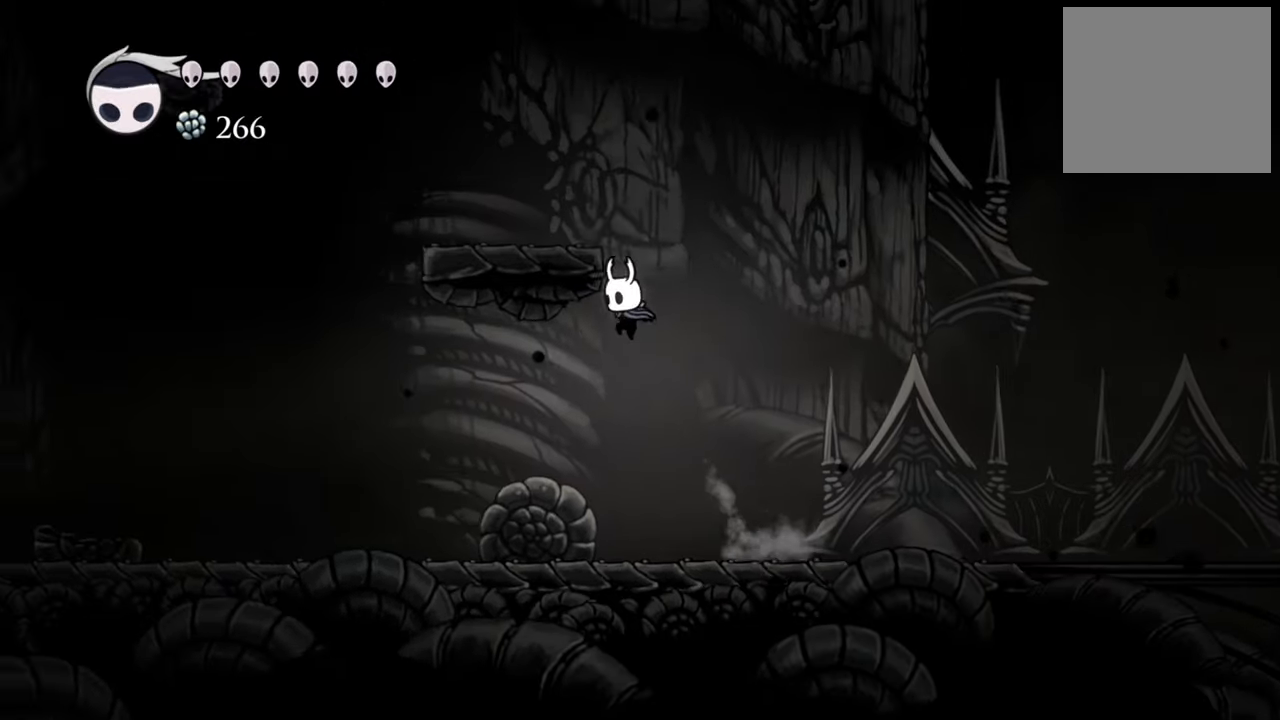
{"buttons": [], "events": [[60, "A", "up"], [160, "A", "down"], [380, "DPAD_LEFT", "up"], [420, "A", "up"]]}
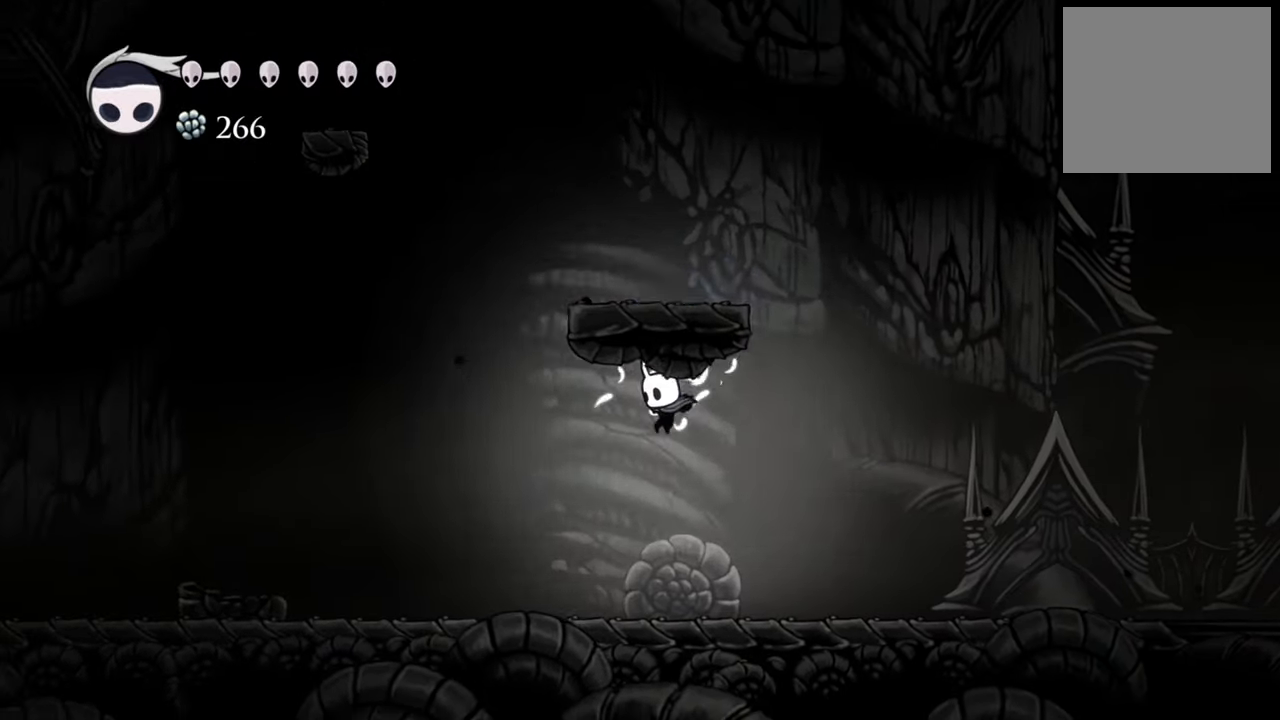
{"buttons": [], "events": [[300, "X", "down"], [460, "X", "up"]]}
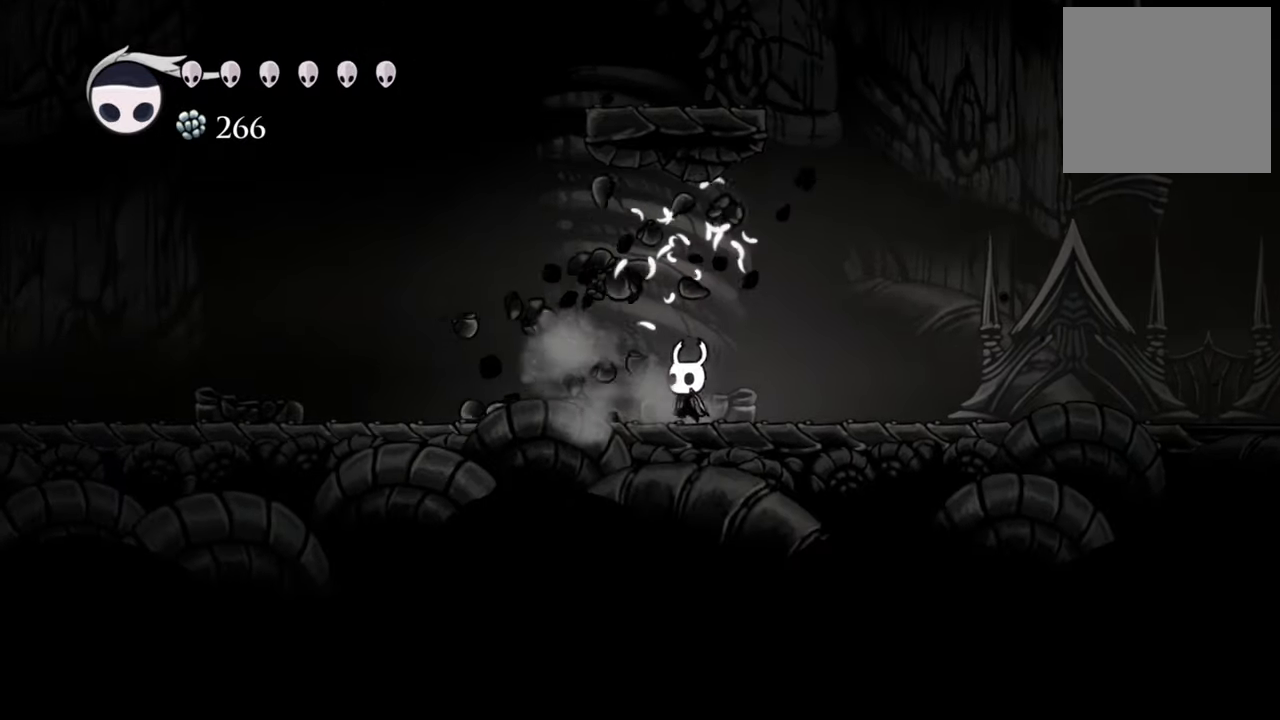
{"buttons": ["DPAD_LEFT"], "events": [[40, "DPAD_LEFT", "down"]]}
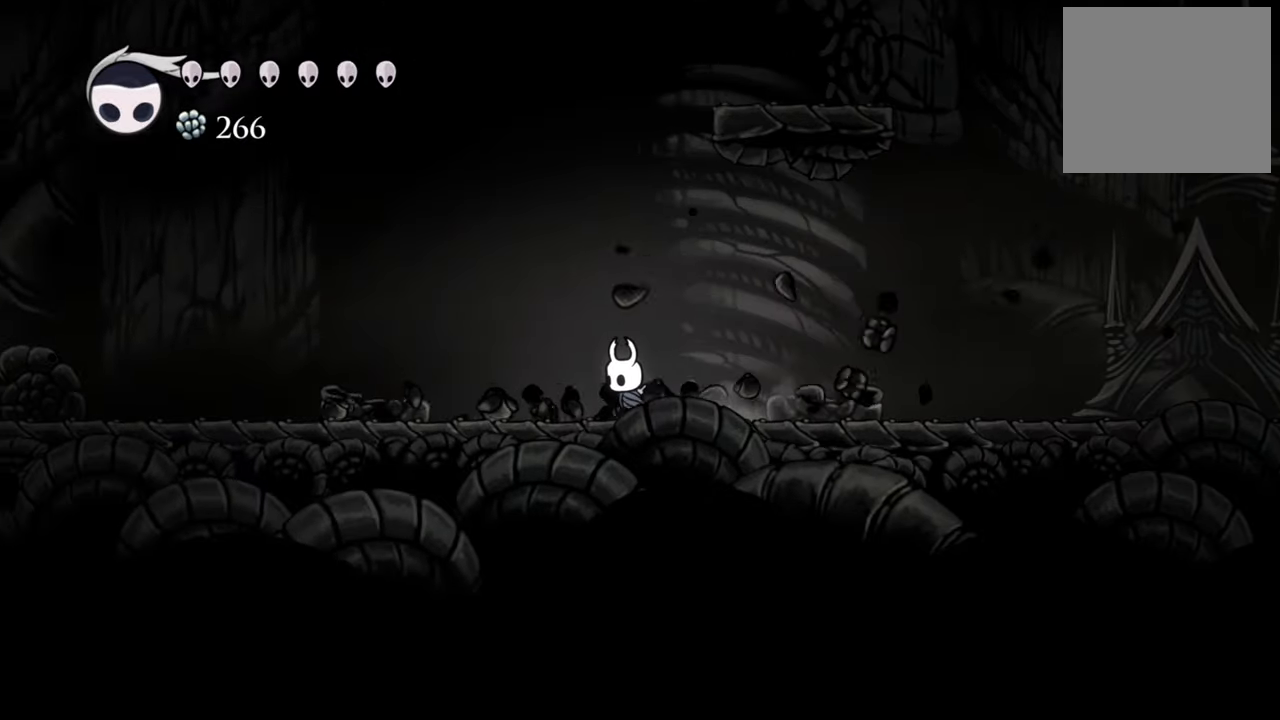
{"buttons": ["A"], "events": [[140, "DPAD_LEFT", "up"], [380, "A", "down"]]}
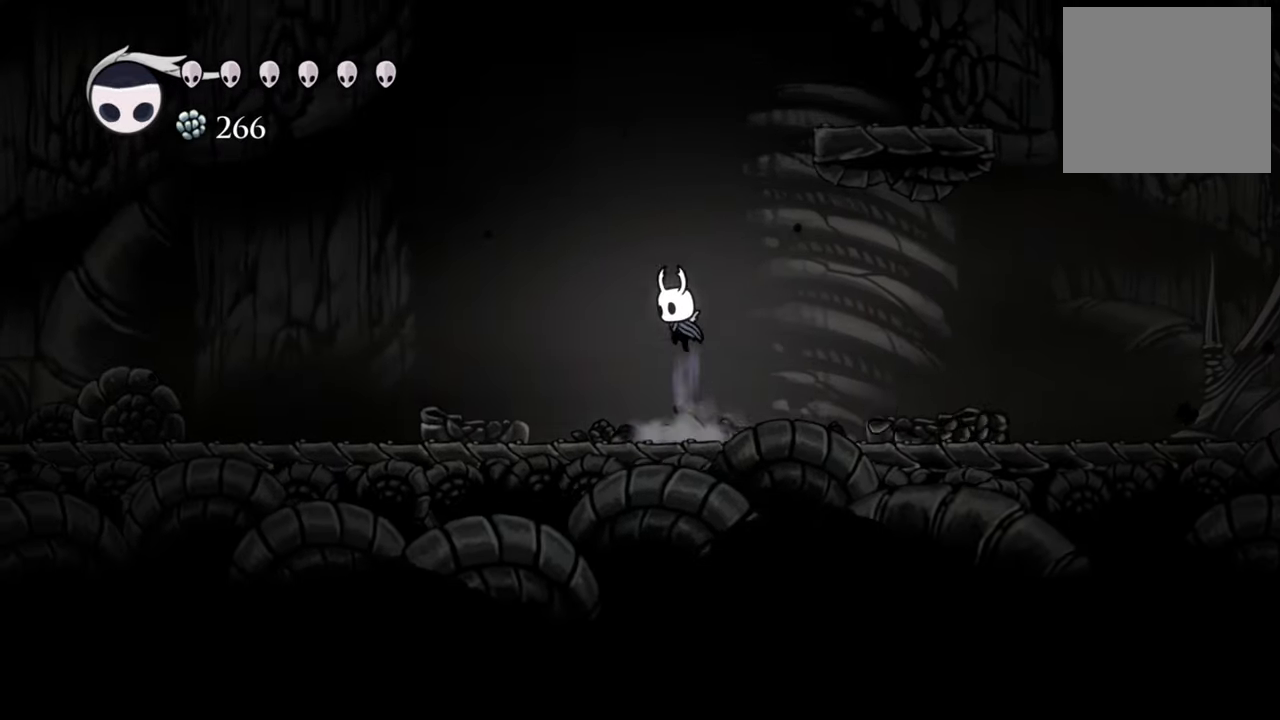
{"buttons": ["A", "DPAD_RIGHT"], "events": [[340, "A", "up"], [340, "DPAD_RIGHT", "down"], [420, "A", "down"]]}
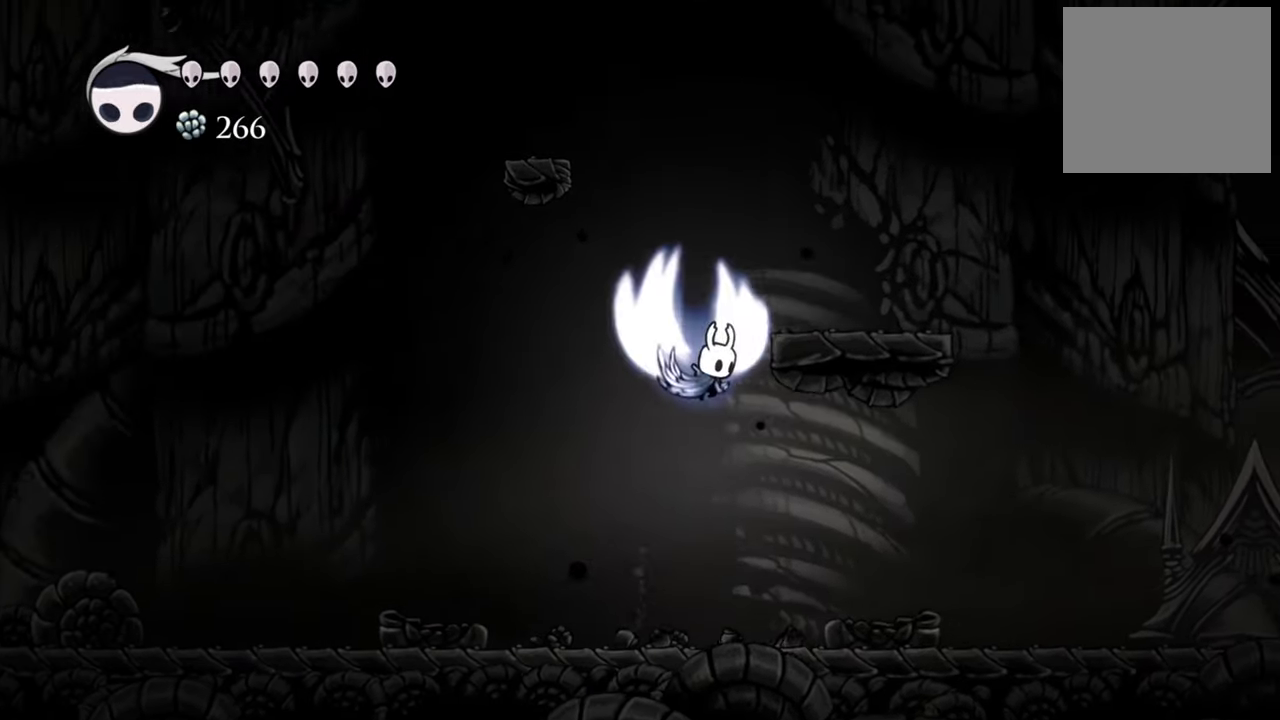
{"buttons": [], "events": [[340, "A", "up"], [380, "DPAD_RIGHT", "up"]]}
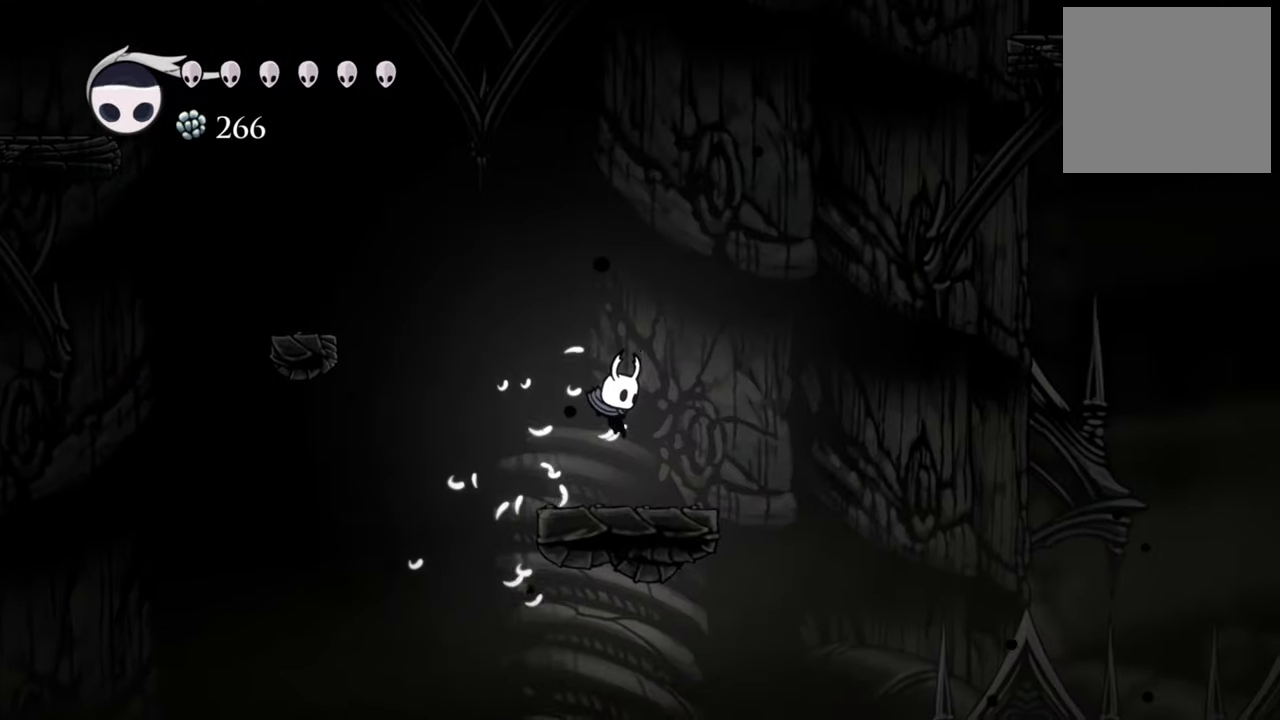
{"buttons": ["A", "DPAD_LEFT"], "events": [[140, "A", "down"], [140, "DPAD_LEFT", "down"]]}
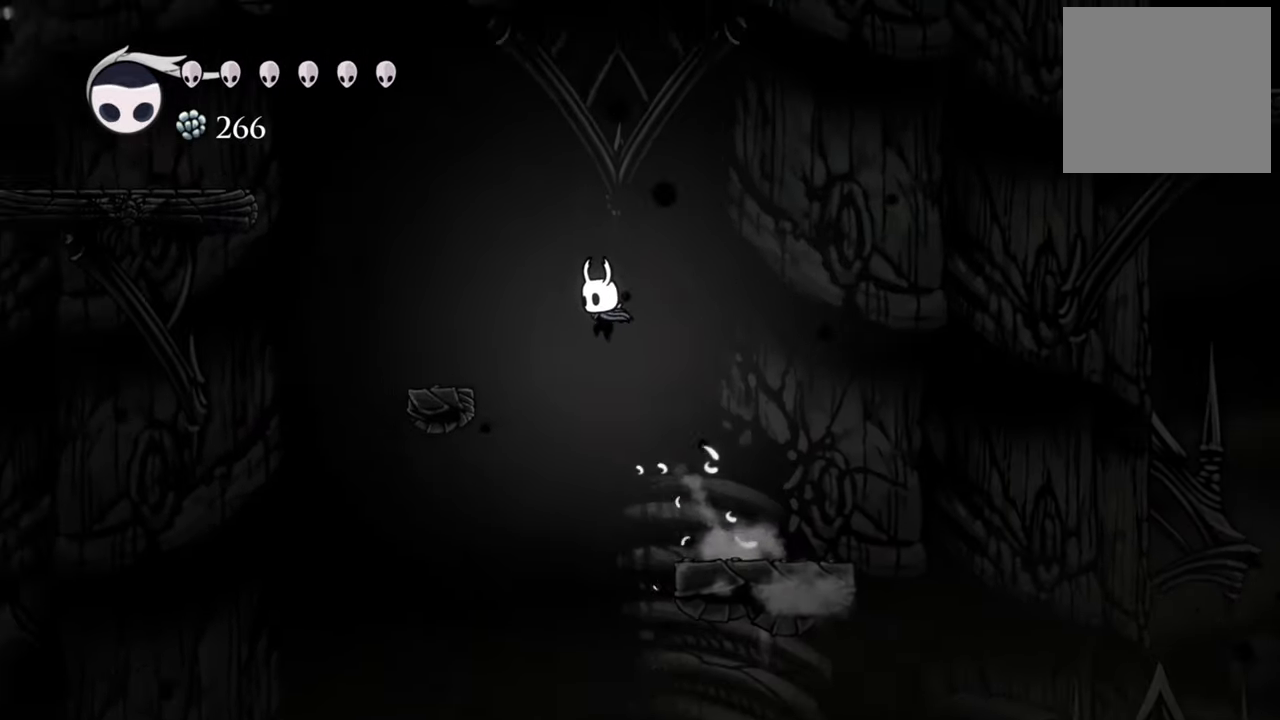
{"buttons": [], "events": [[420, "A", "up"], [420, "DPAD_LEFT", "up"]]}
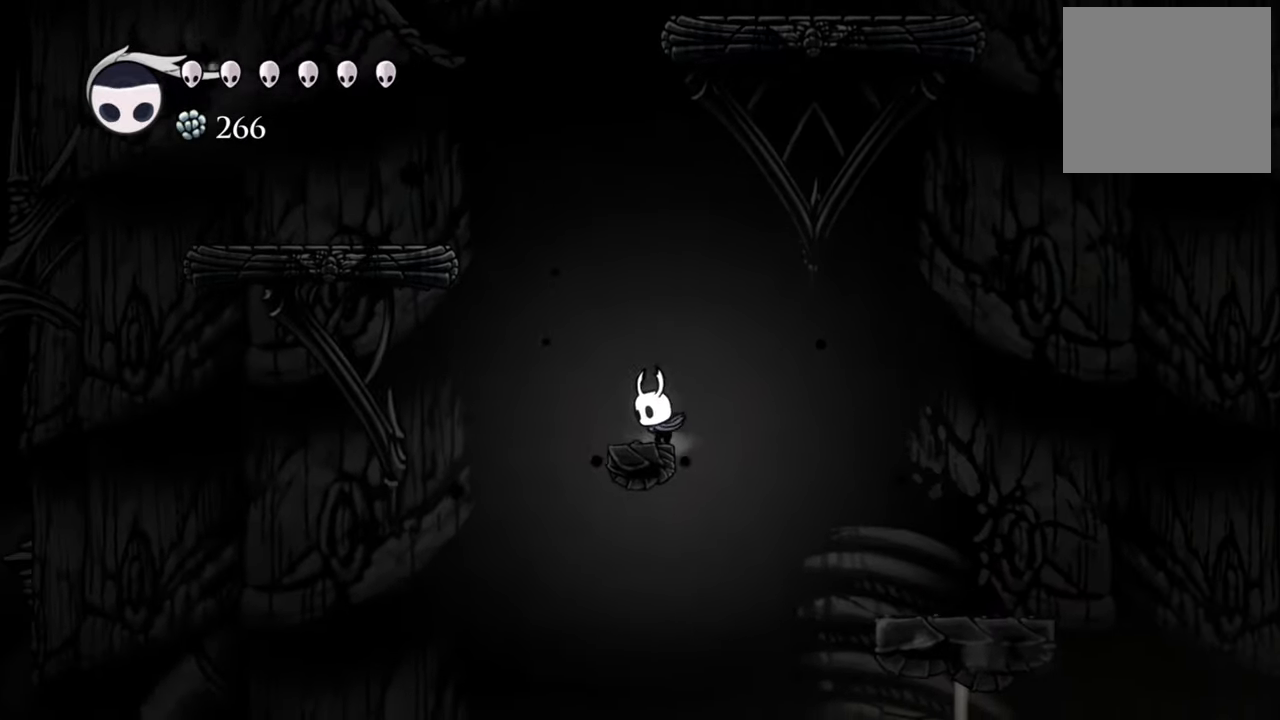
{"buttons": ["A", "DPAD_LEFT"], "events": [[60, "A", "down"], [160, "DPAD_LEFT", "down"]]}
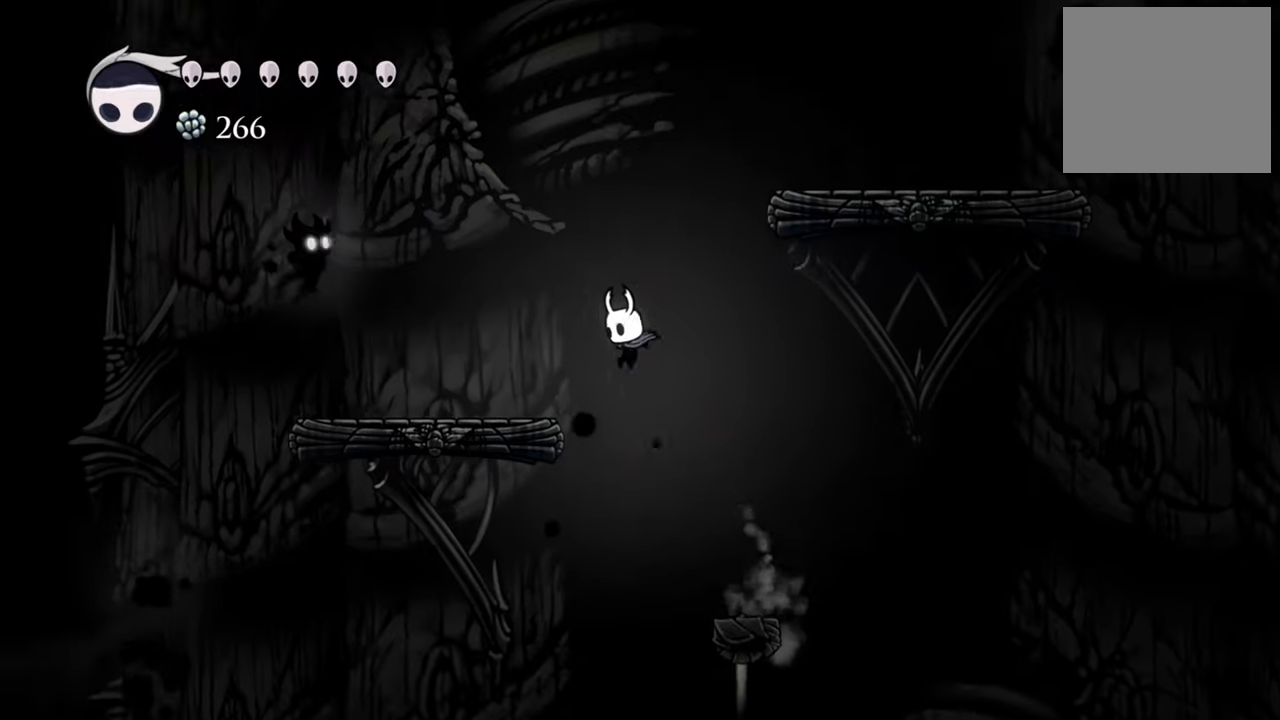
{"buttons": ["A"], "events": [[220, "A", "up"], [400, "DPAD_LEFT", "up"], [460, "A", "down"]]}
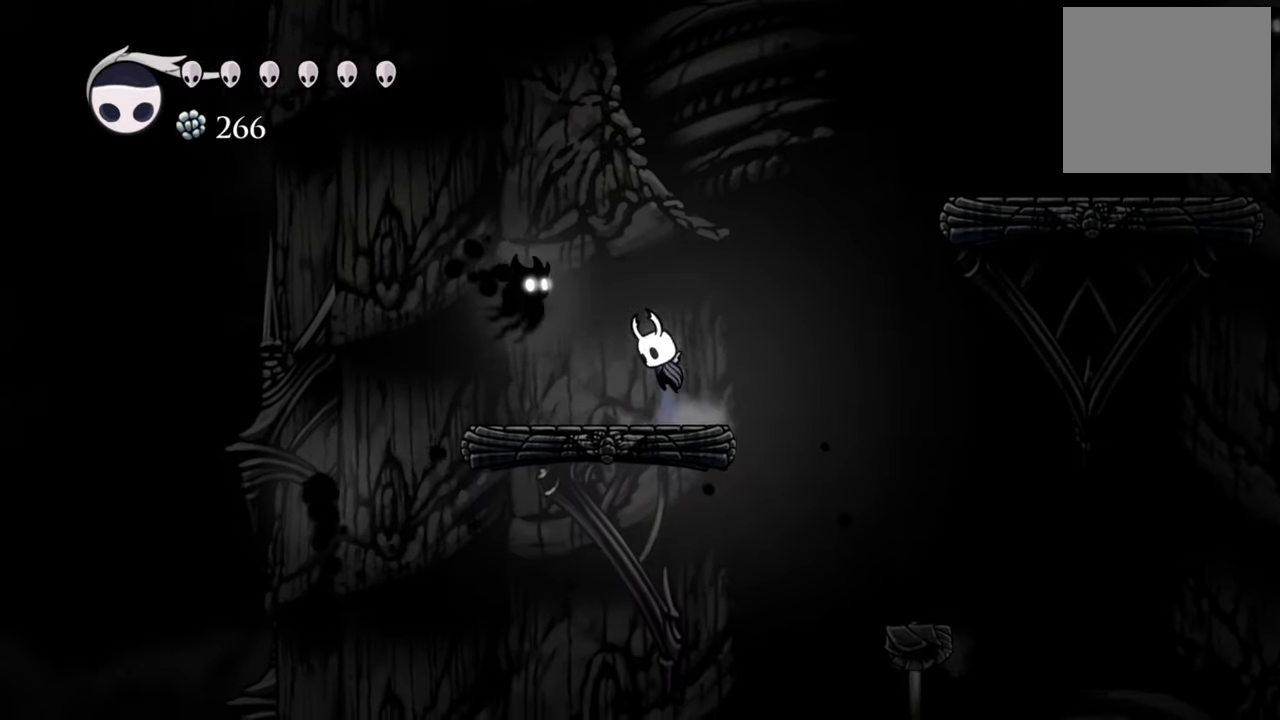
{"buttons": [], "events": [[160, "A", "up"], [180, "X", "down"], [260, "DPAD_LEFT", "down"], [320, "X", "up"], [400, "DPAD_LEFT", "up"]]}
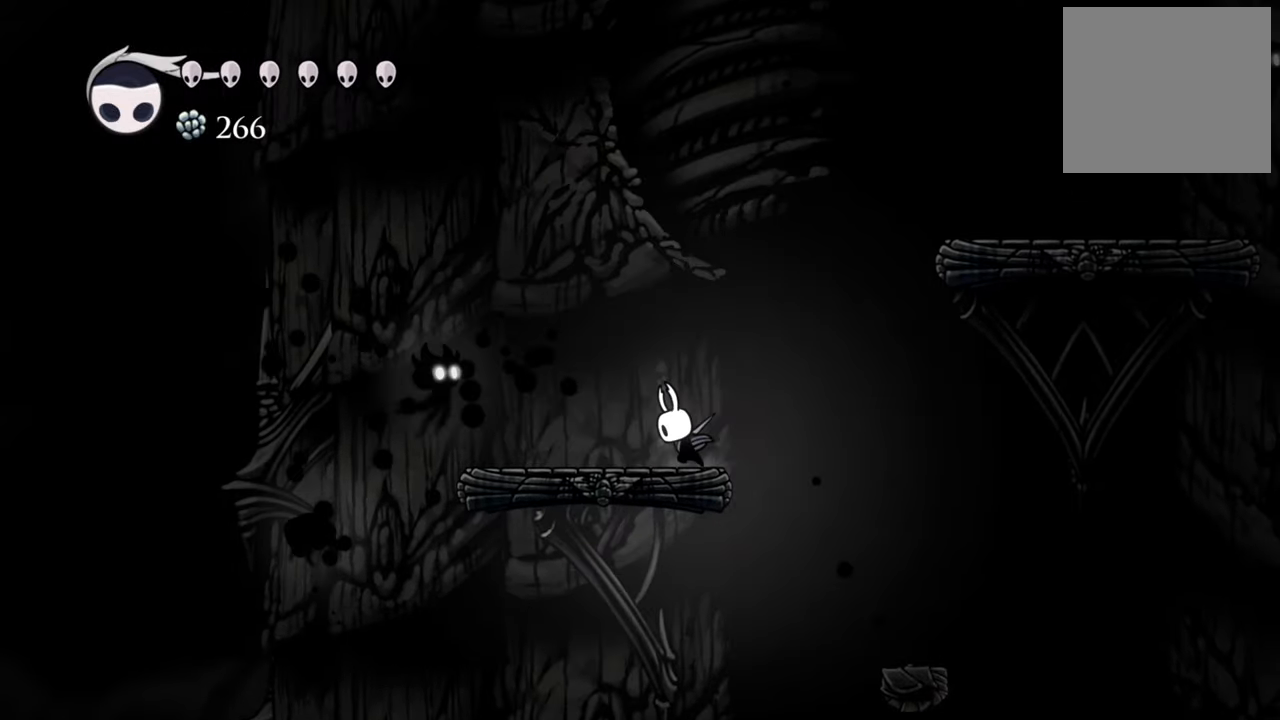
{"buttons": ["X"], "events": [[60, "DPAD_LEFT", "down"], [180, "DPAD_LEFT", "up"], [400, "X", "down"]]}
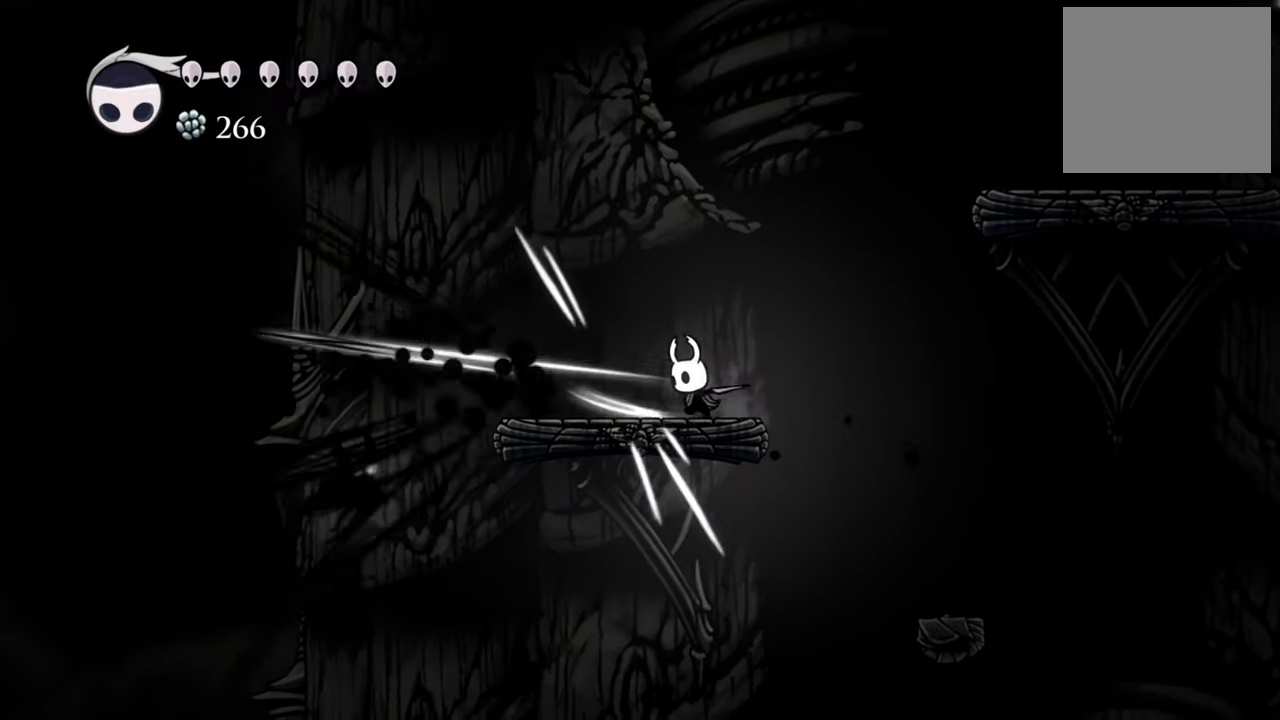
{"buttons": ["DPAD_LEFT"], "events": [[40, "X", "up"], [60, "DPAD_LEFT", "down"]]}
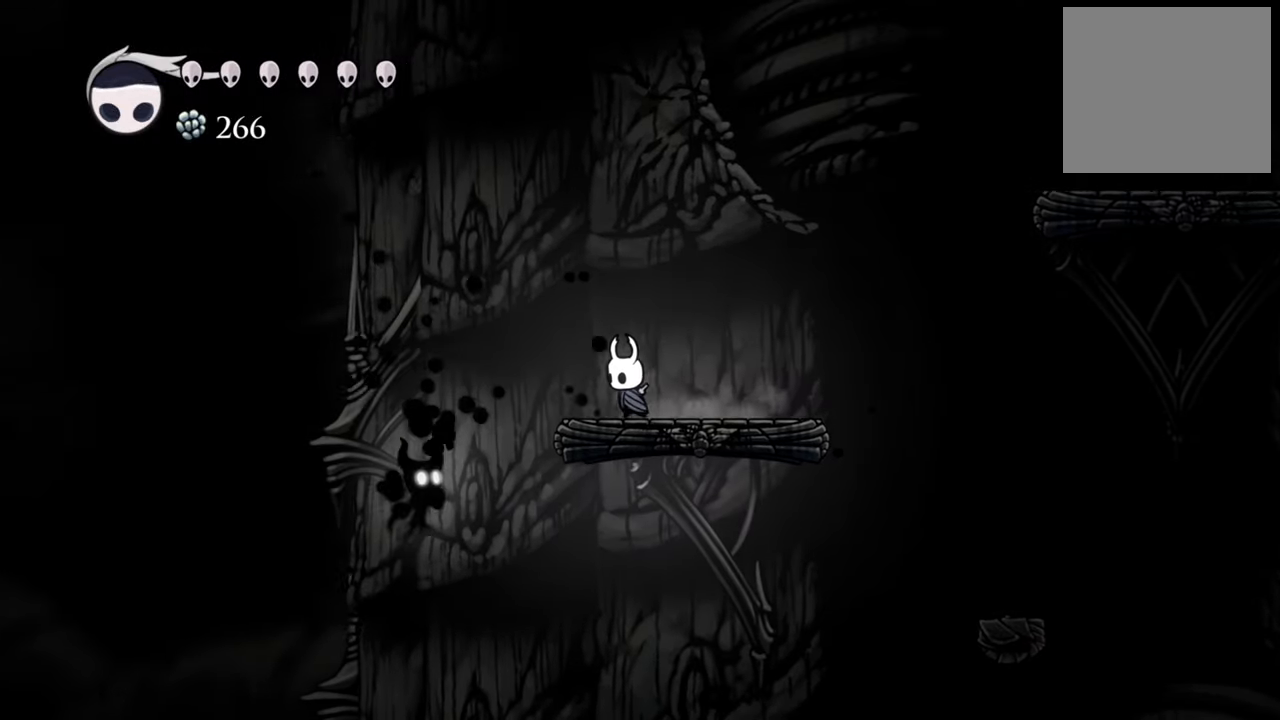
{"buttons": [], "events": [[140, "DPAD_LEFT", "up"]]}
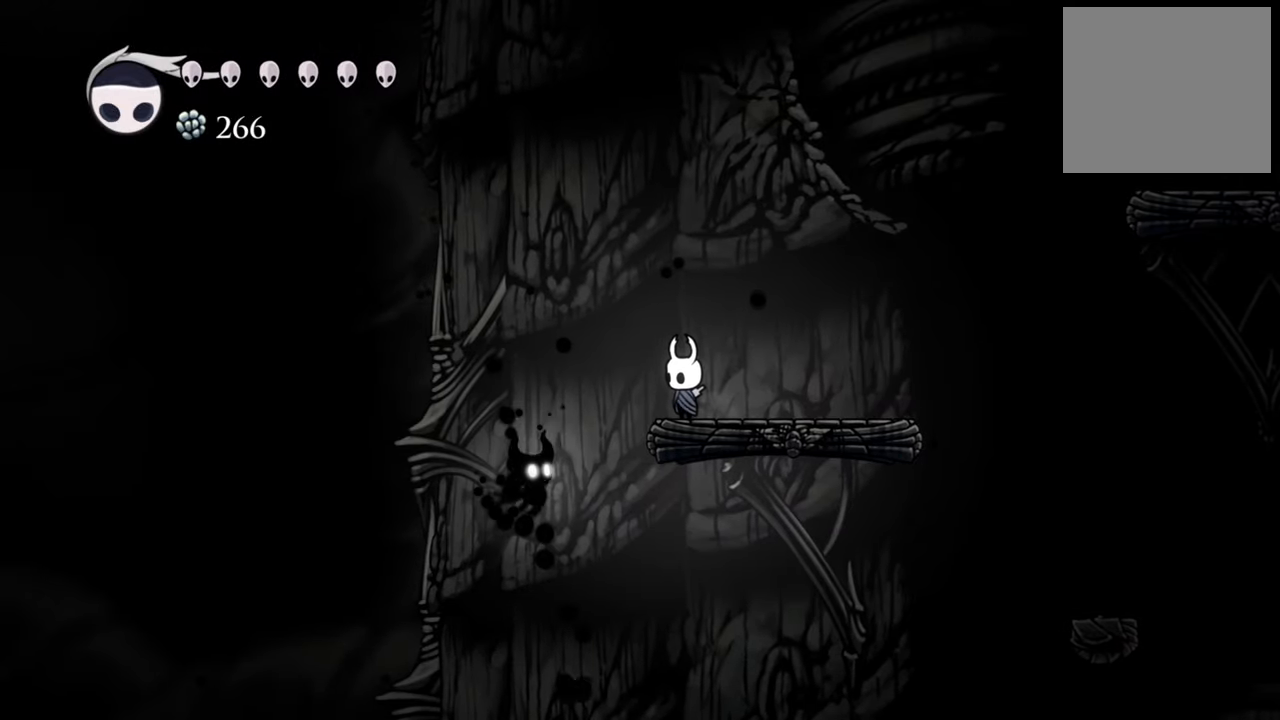
{"buttons": [], "events": [[240, "A", "down"], [340, "A", "up"]]}
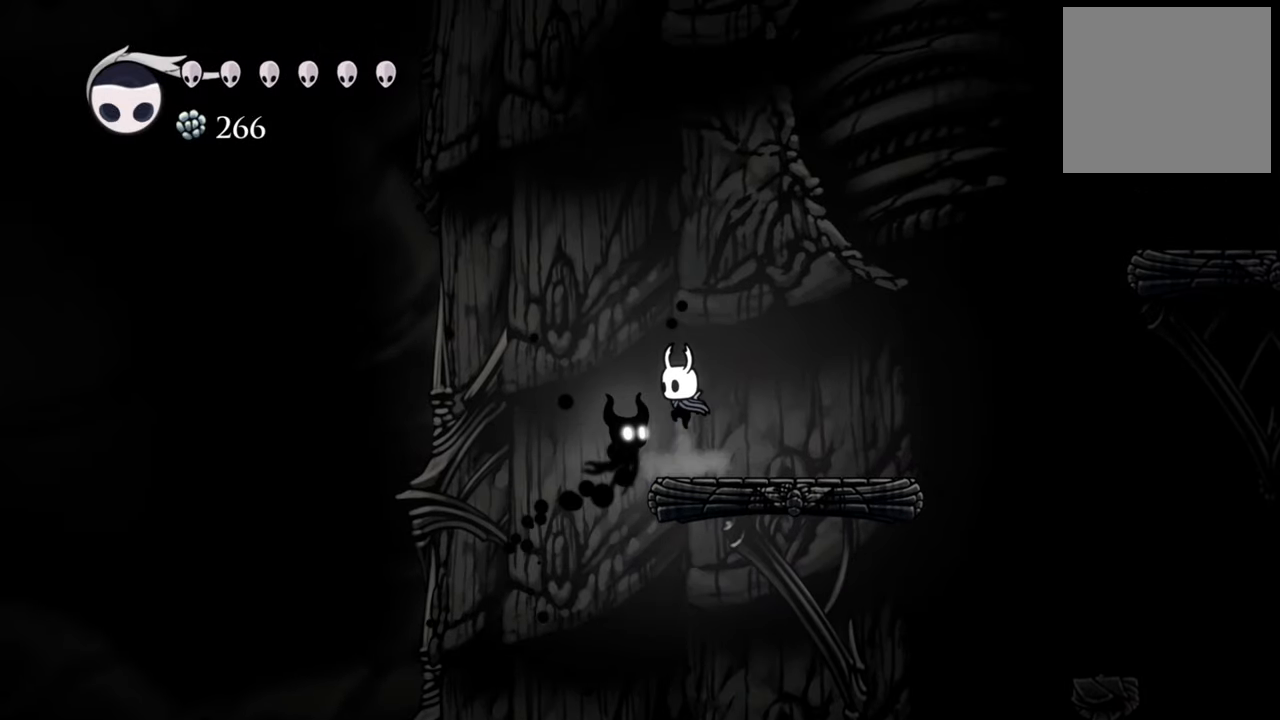
{"buttons": [], "events": [[120, "X", "down"], [240, "X", "up"]]}
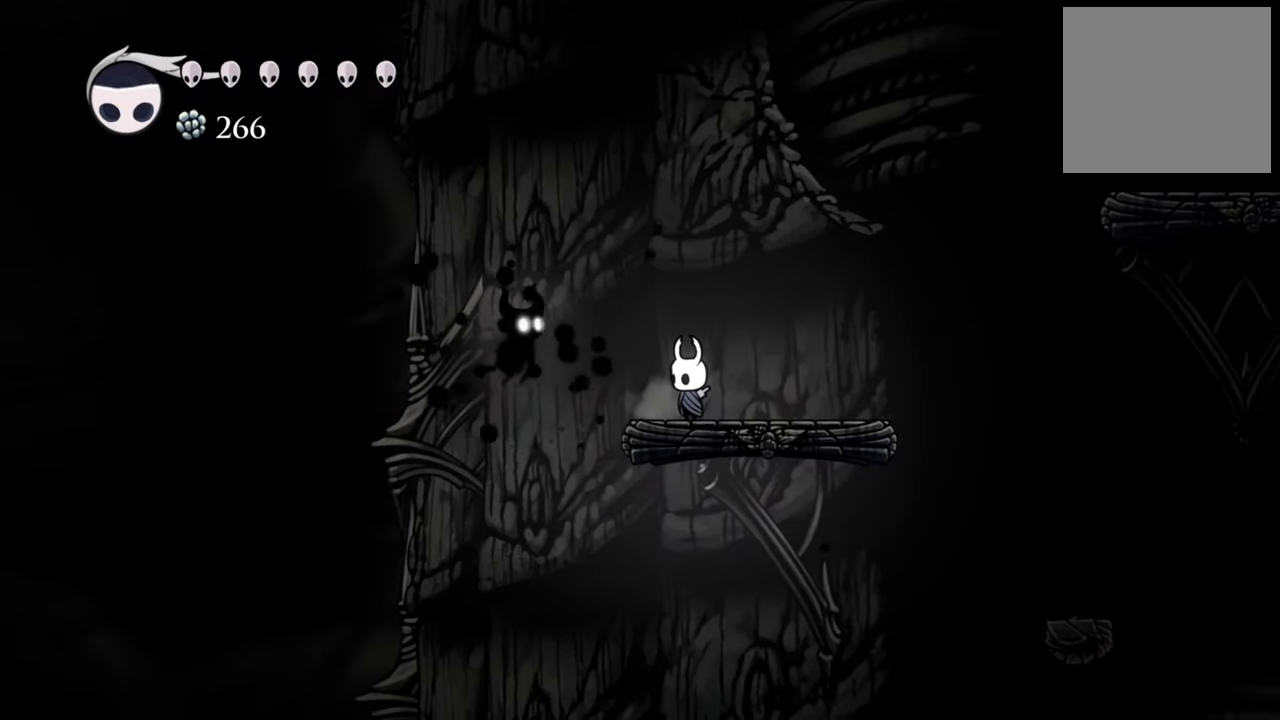
{"buttons": ["X"], "events": [[400, "X", "down"]]}